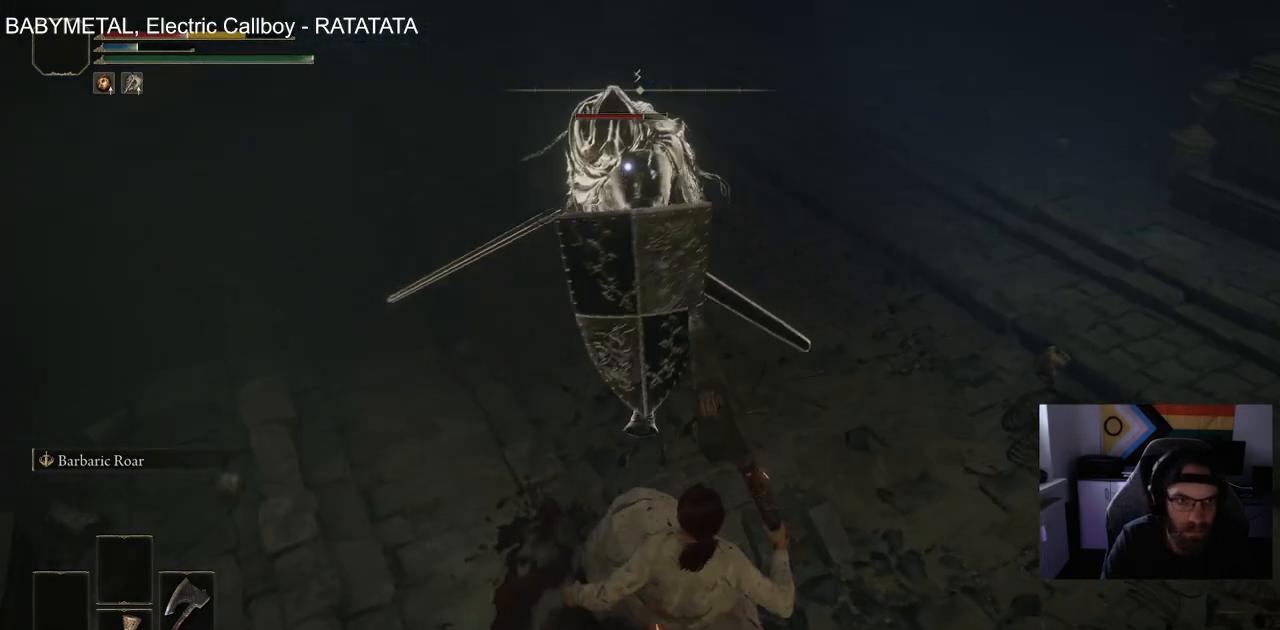
Gameplay with a controller (PlayStation layout); each line is a JSON object with the inputs held at the frame after it. "events" lists button and stick changes between this image and that frame as [ms after this image, input, new state], when the widget could be followed in between.
{"buttons": ["CIRCLE"], "left_stick": "right", "right_stick": "center", "events": []}
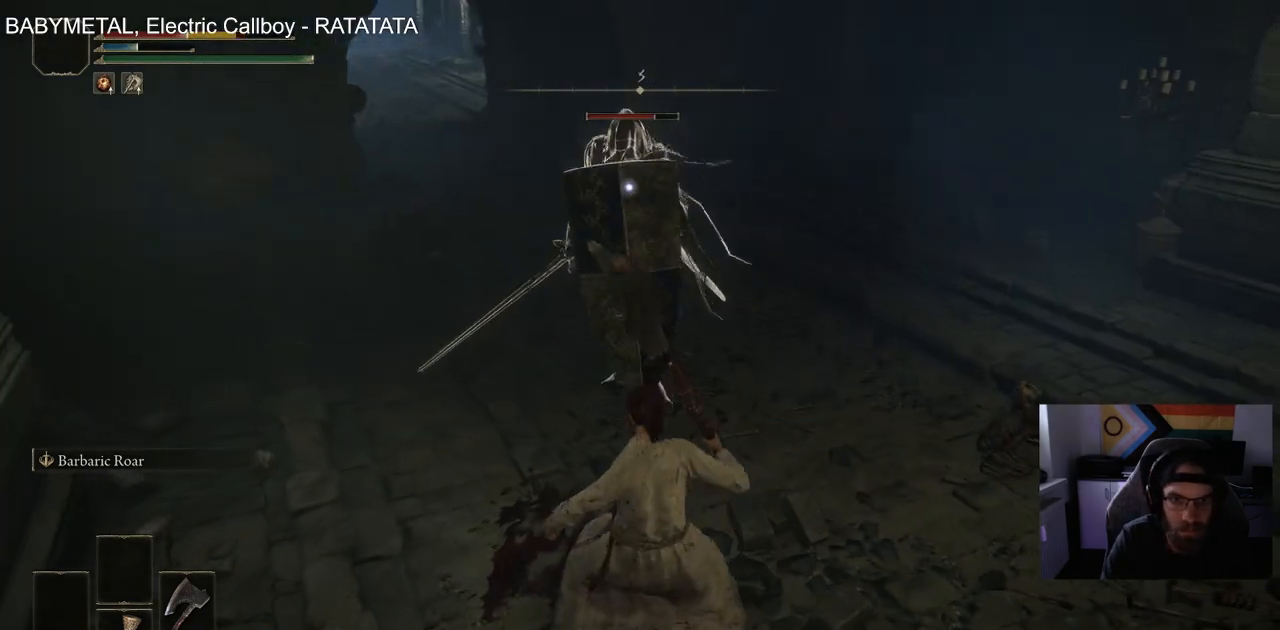
{"buttons": [], "left_stick": "right", "right_stick": "center", "events": [[450, "CIRCLE", "up"]]}
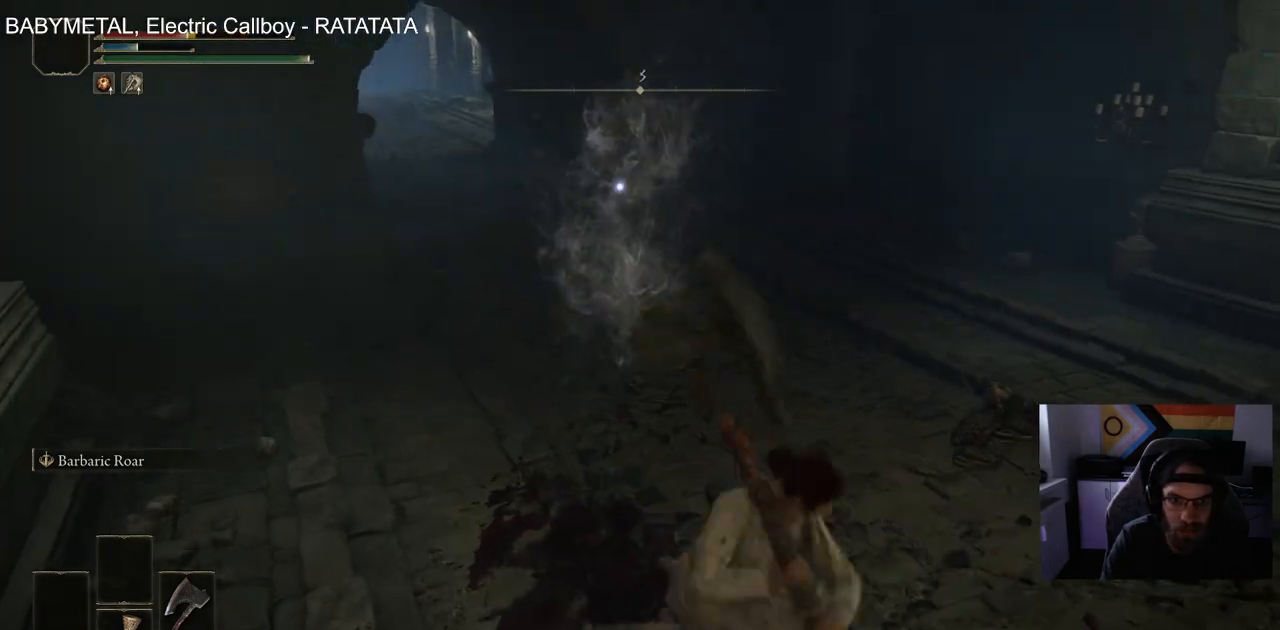
{"buttons": [], "left_stick": "right", "right_stick": "center", "events": [[33, "SQUARE", "down"], [167, "SQUARE", "up"]]}
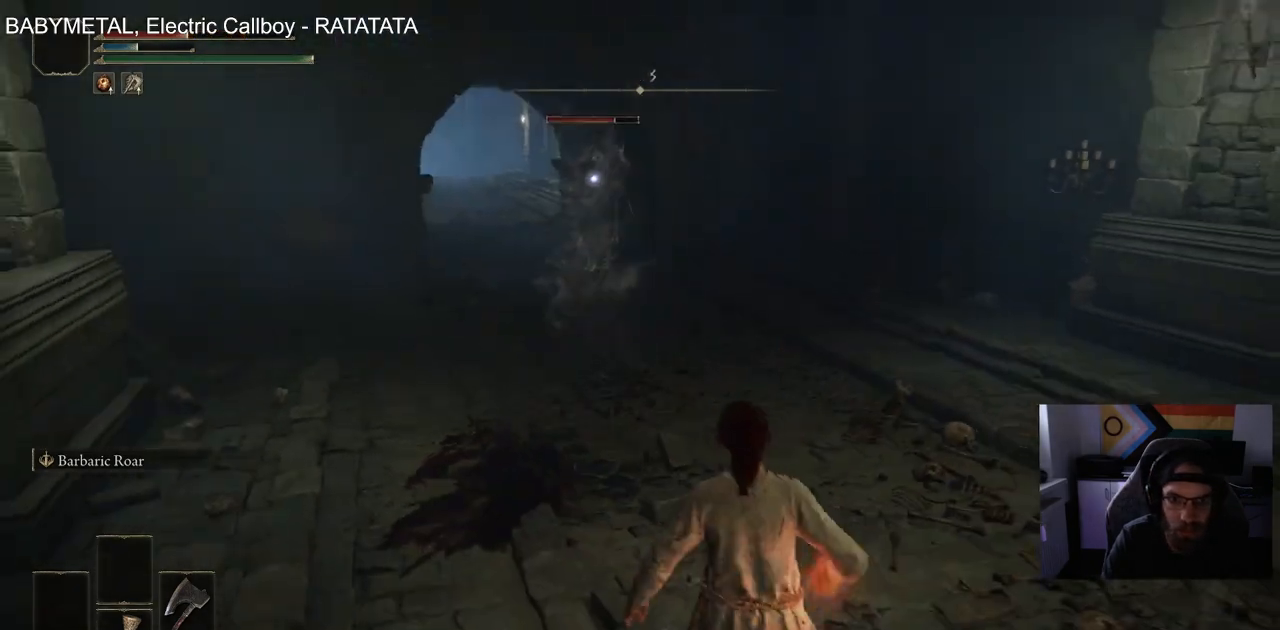
{"buttons": [], "left_stick": "right", "right_stick": "center", "events": []}
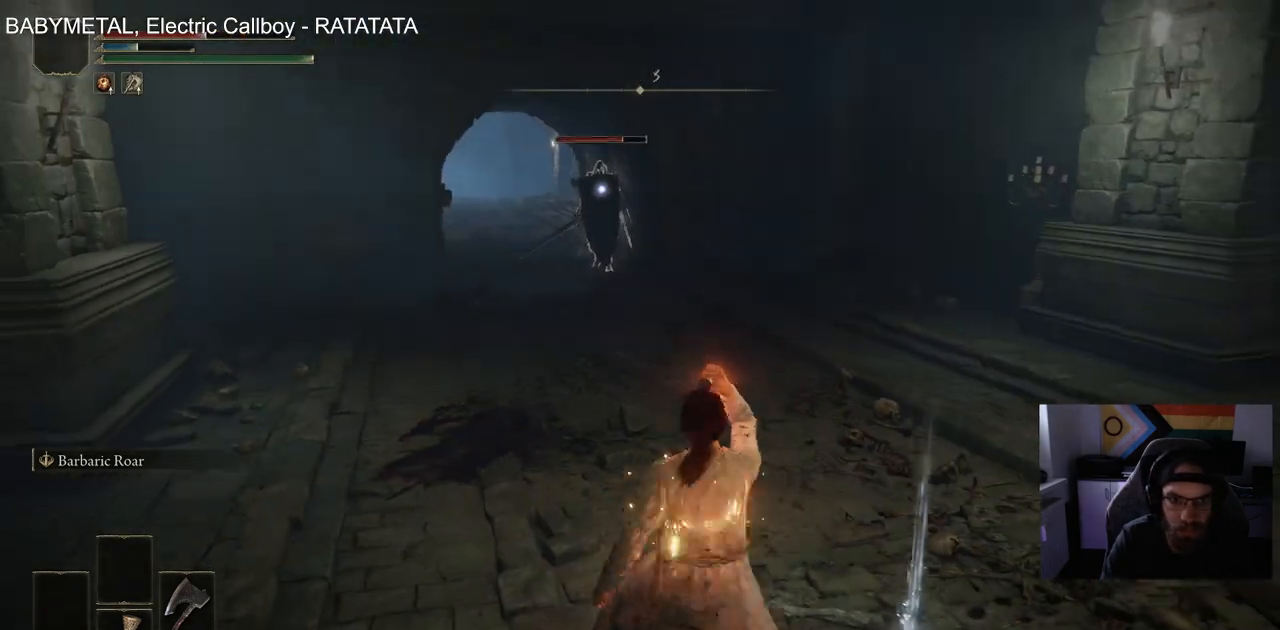
{"buttons": ["TRIANGLE"], "left_stick": "up-right", "right_stick": "center", "events": [[267, "TRIANGLE", "down"], [417, "TRIANGLE", "up"], [483, "left_stick", "up-right"], [500, "TRIANGLE", "down"]]}
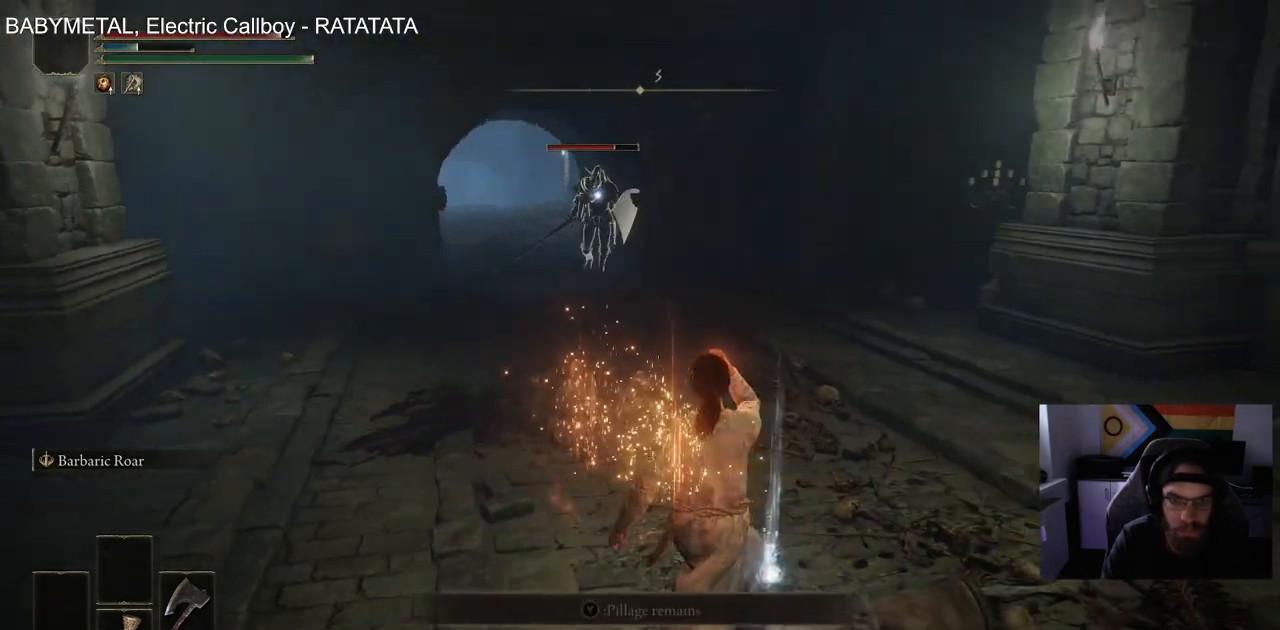
{"buttons": ["TRIANGLE"], "left_stick": "left", "right_stick": "center", "events": [[133, "TRIANGLE", "up"], [233, "TRIANGLE", "down"], [350, "TRIANGLE", "up"], [400, "left_stick", "left"], [450, "TRIANGLE", "down"]]}
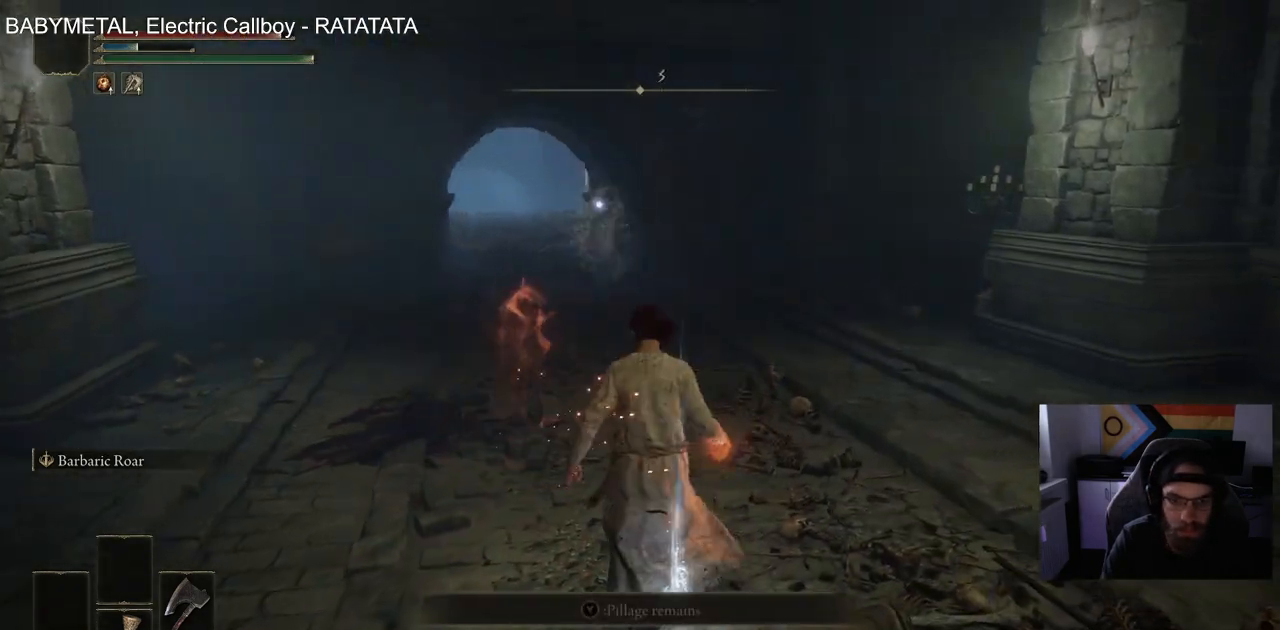
{"buttons": [], "left_stick": "up-right", "right_stick": "center"}
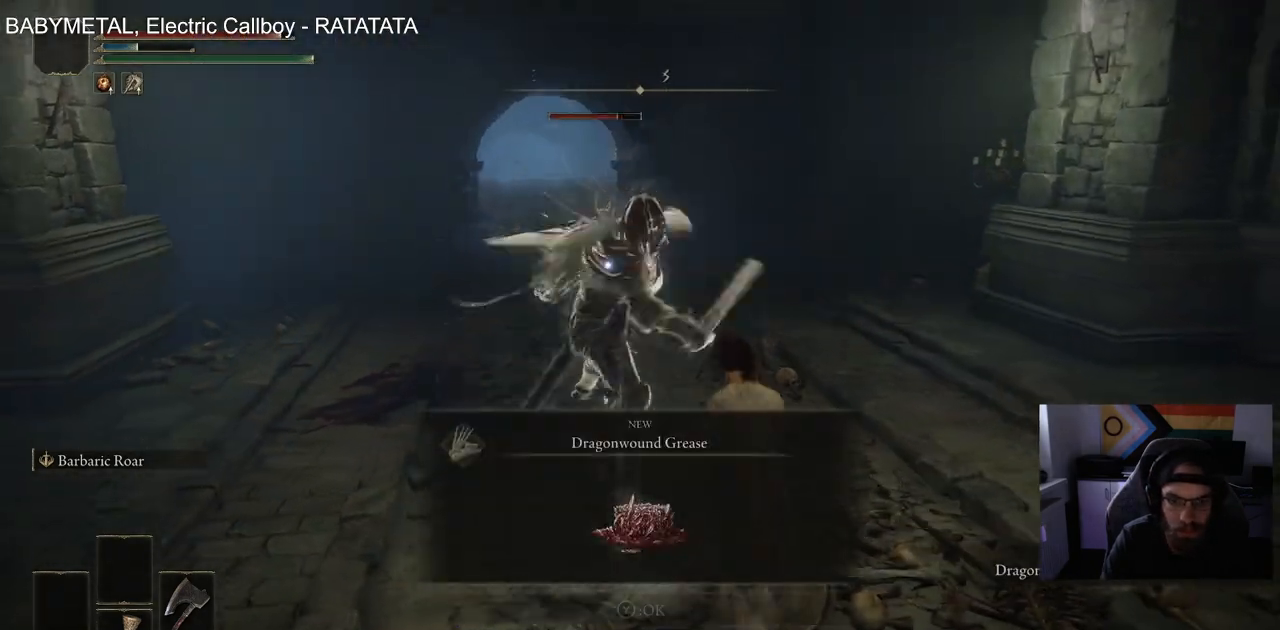
{"buttons": [], "left_stick": "up", "right_stick": "center", "events": [[167, "TRIANGLE", "down"], [233, "left_stick", "up-left"], [250, "TRIANGLE", "up"], [367, "CIRCLE", "down"], [367, "left_stick", "up"], [433, "CIRCLE", "up"]]}
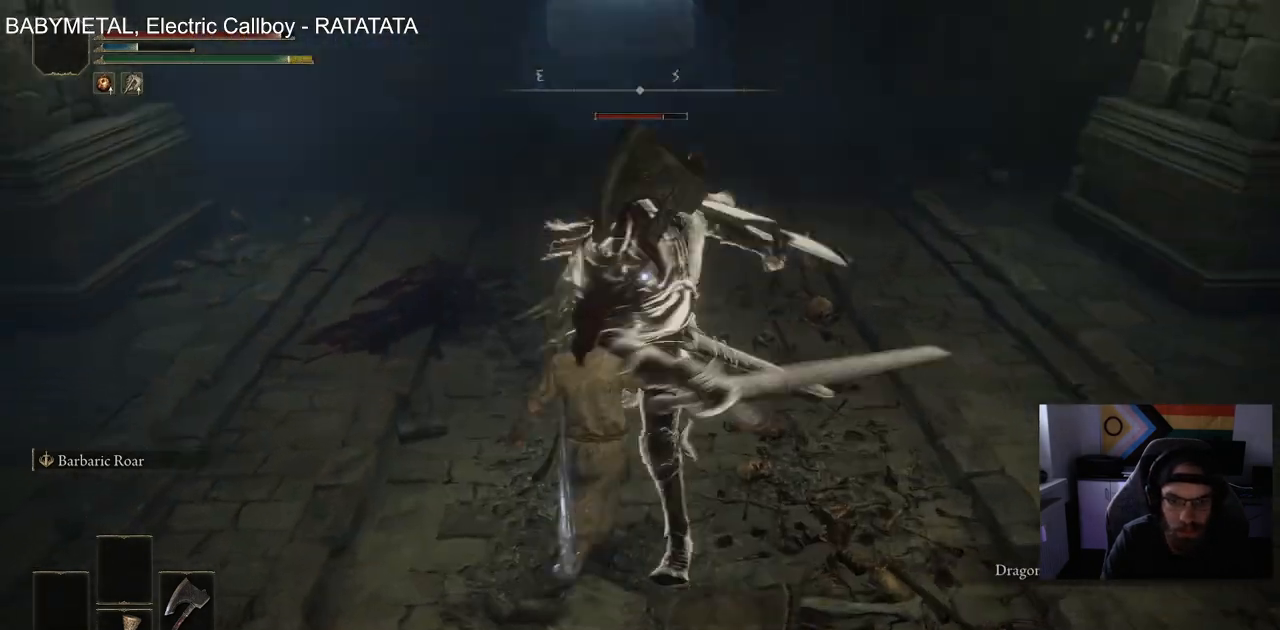
{"buttons": [], "left_stick": "up", "right_stick": "center", "events": []}
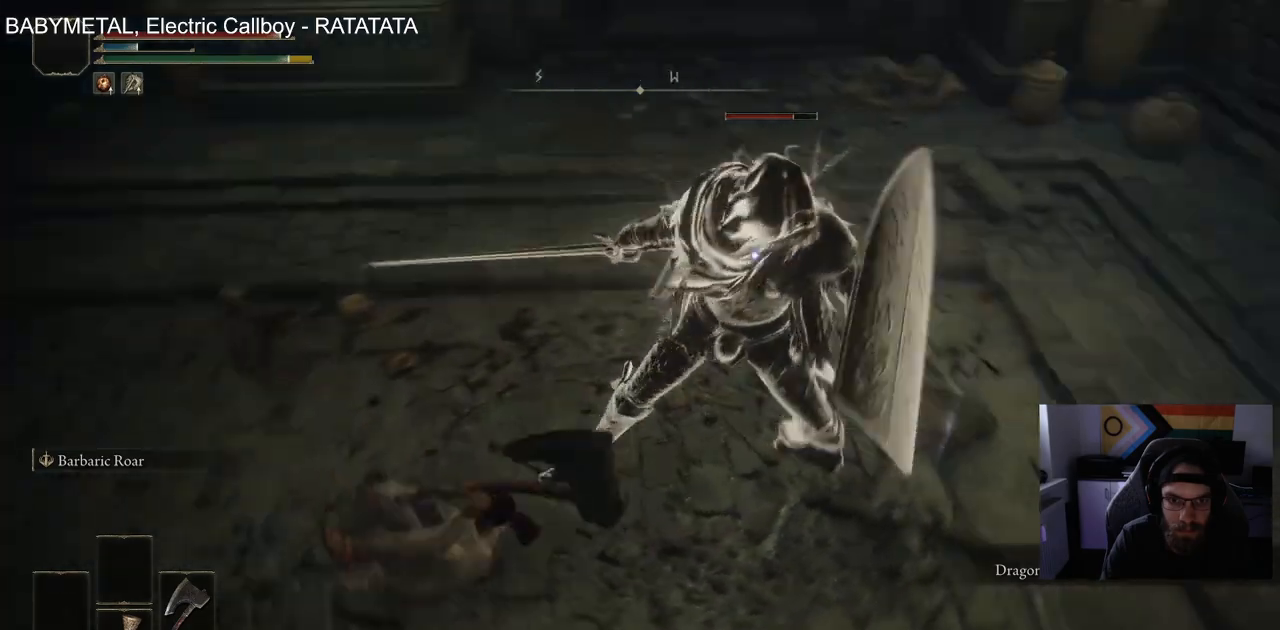
{"buttons": ["R1"], "left_stick": "up", "right_stick": "center", "events": [[400, "R1", "down"]]}
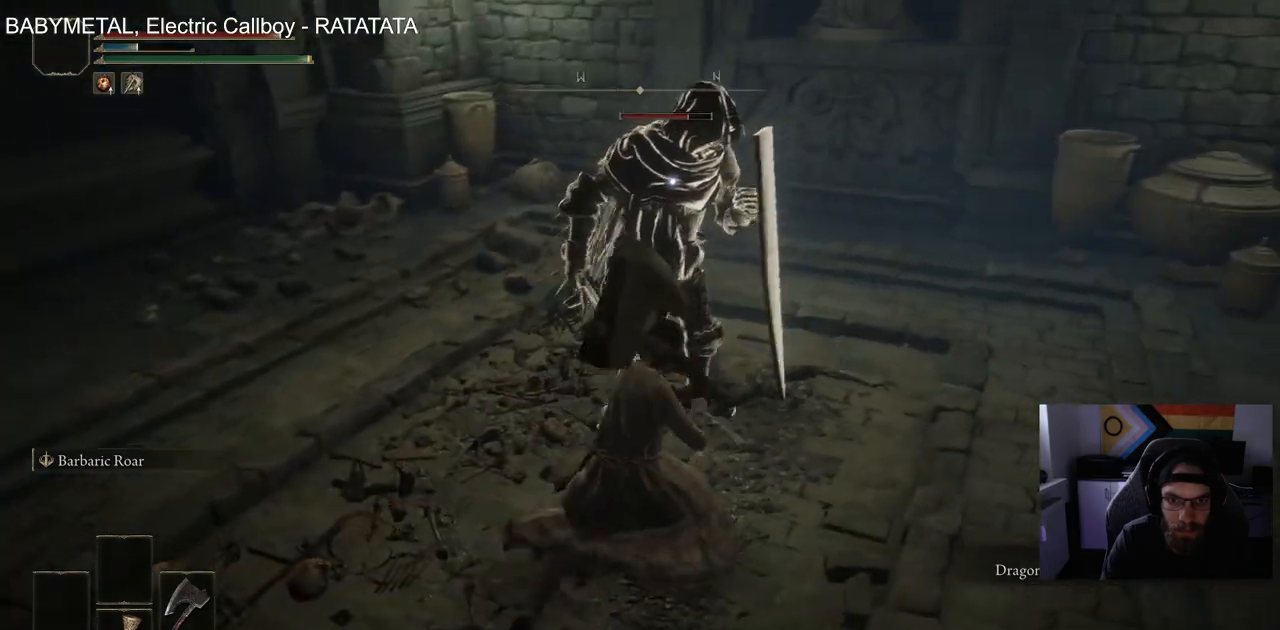
{"buttons": [], "left_stick": "up", "right_stick": "center", "events": [[50, "R1", "up"]]}
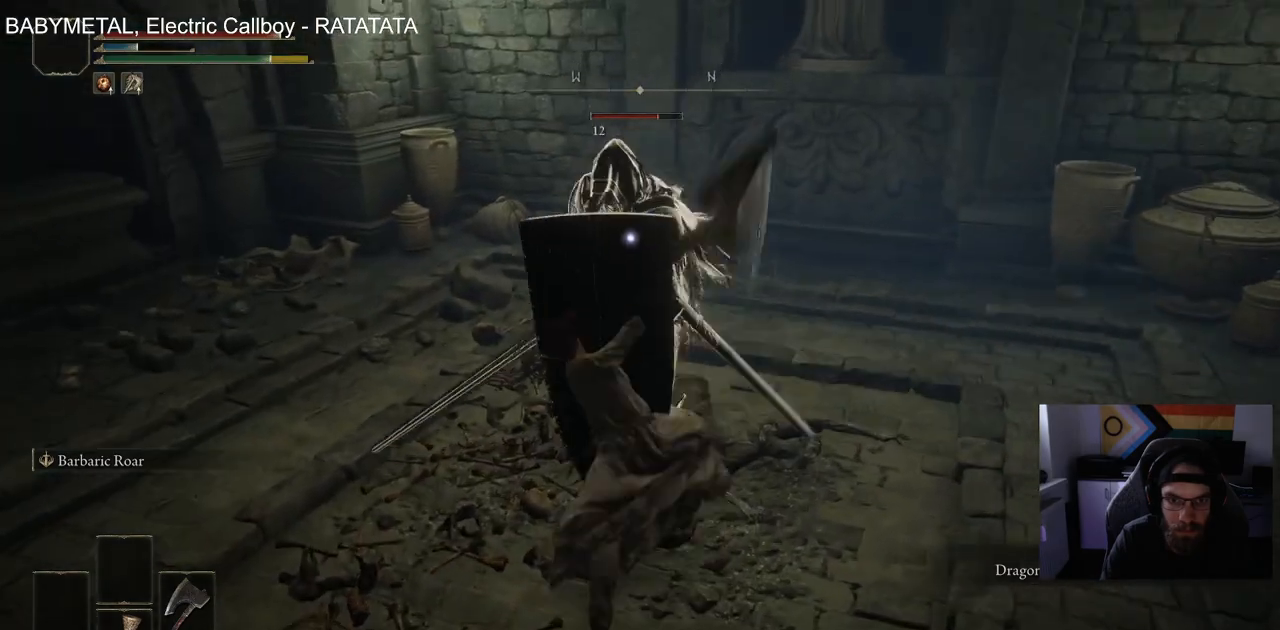
{"buttons": [], "left_stick": "center", "right_stick": "center", "events": [[67, "left_stick", "center"]]}
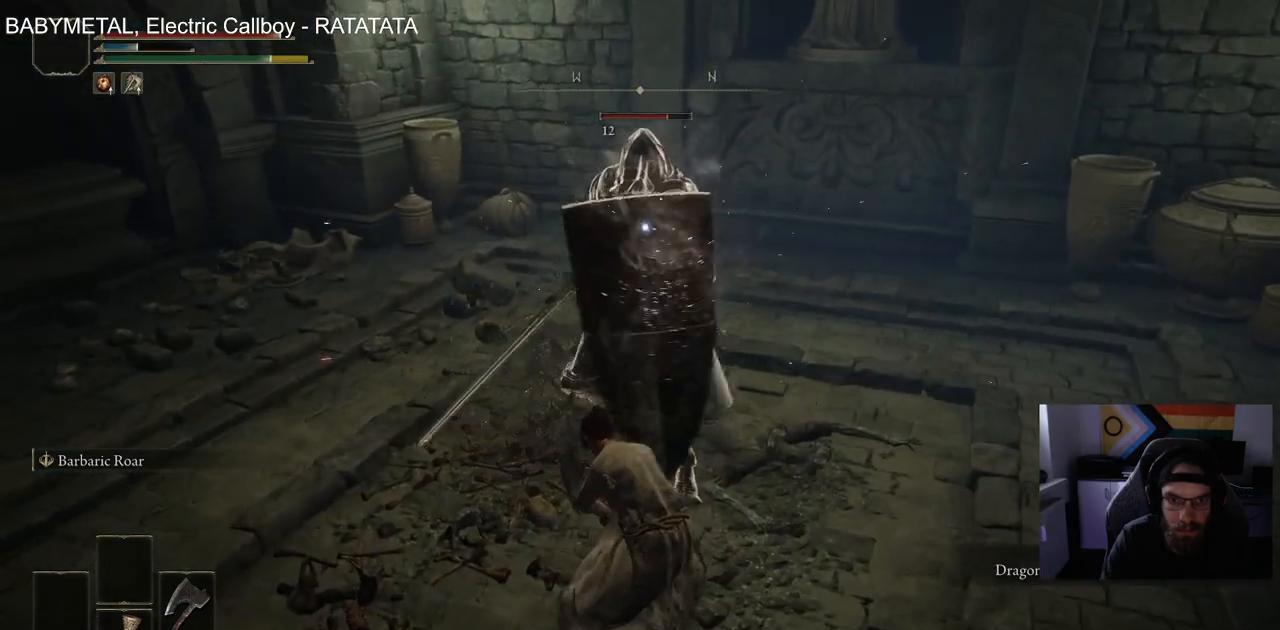
{"buttons": [], "left_stick": "center", "right_stick": "center", "events": []}
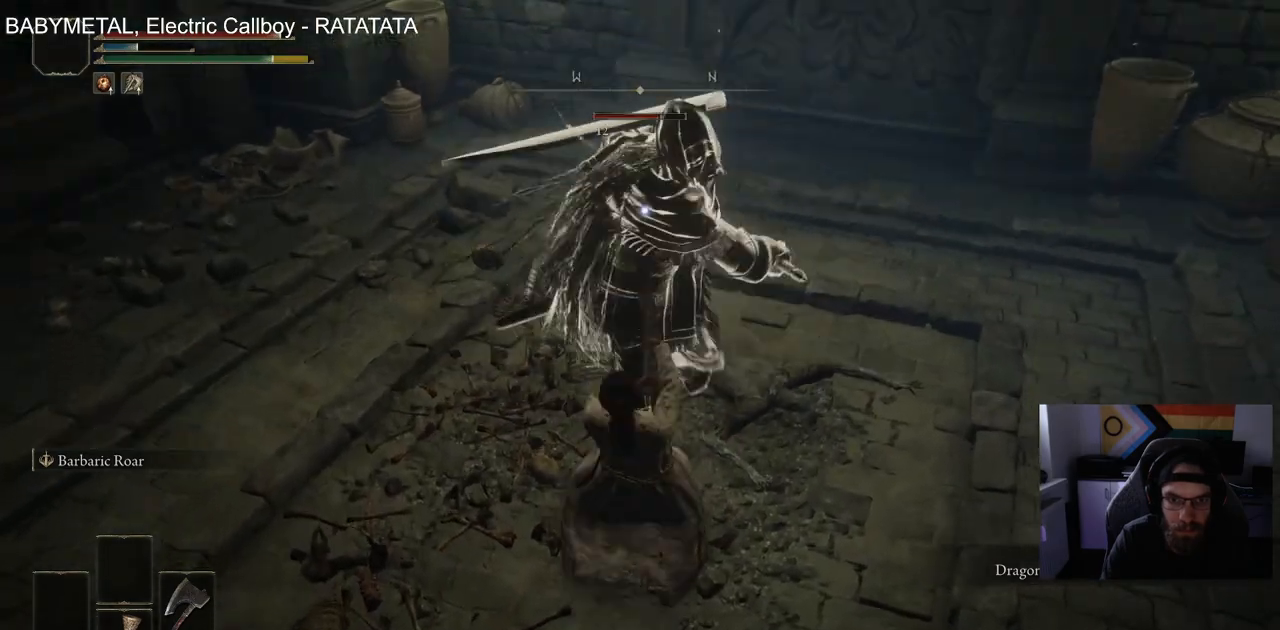
{"buttons": [], "left_stick": "up", "right_stick": "center", "events": [[17, "CIRCLE", "down"], [17, "left_stick", "up"], [150, "CIRCLE", "up"]]}
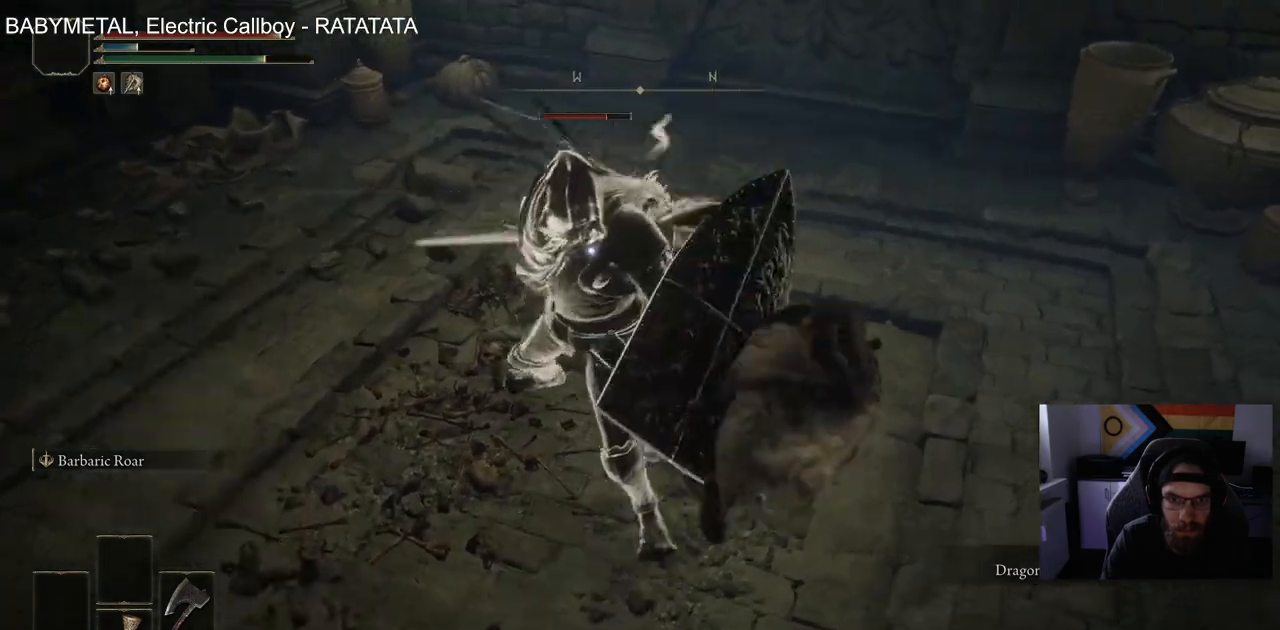
{"buttons": [], "left_stick": "up", "right_stick": "center", "events": []}
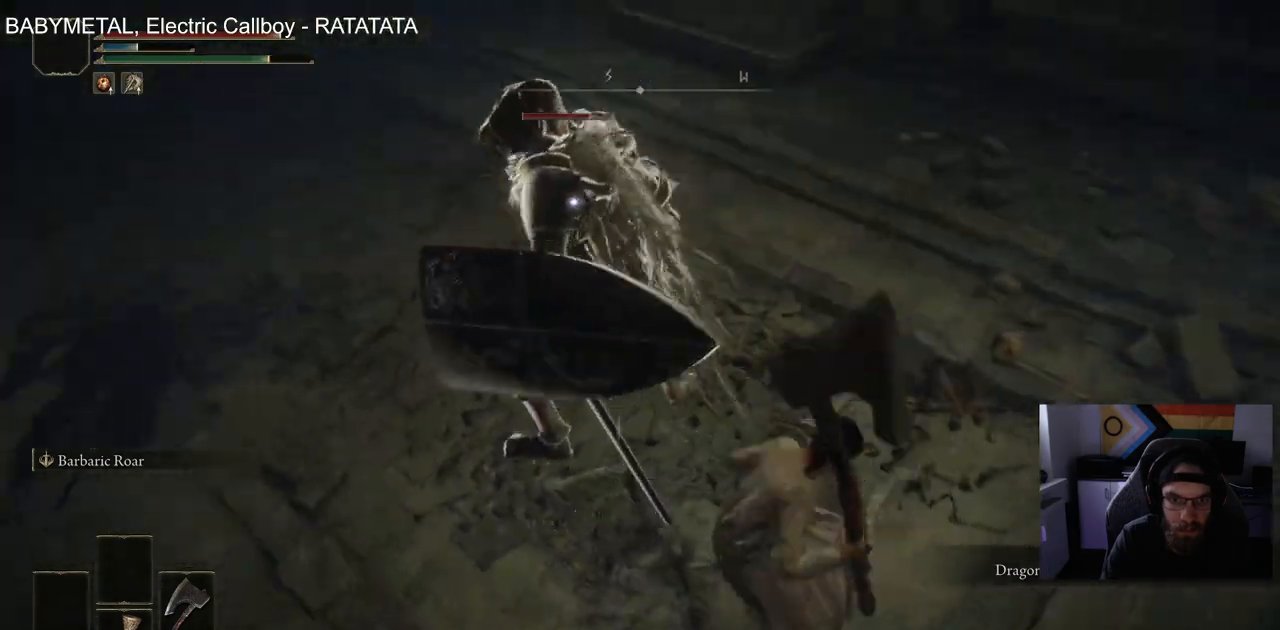
{"buttons": [], "left_stick": "up", "right_stick": "center", "events": [[100, "R1", "down"], [200, "R1", "up"]]}
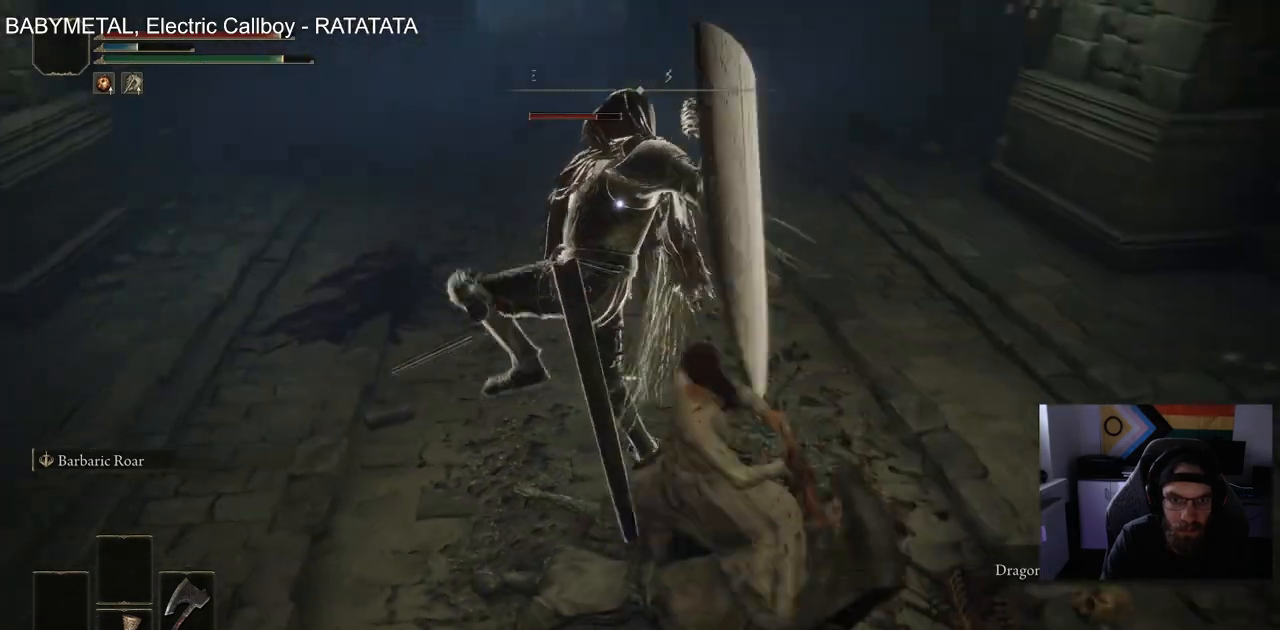
{"buttons": [], "left_stick": "up", "right_stick": "center", "events": []}
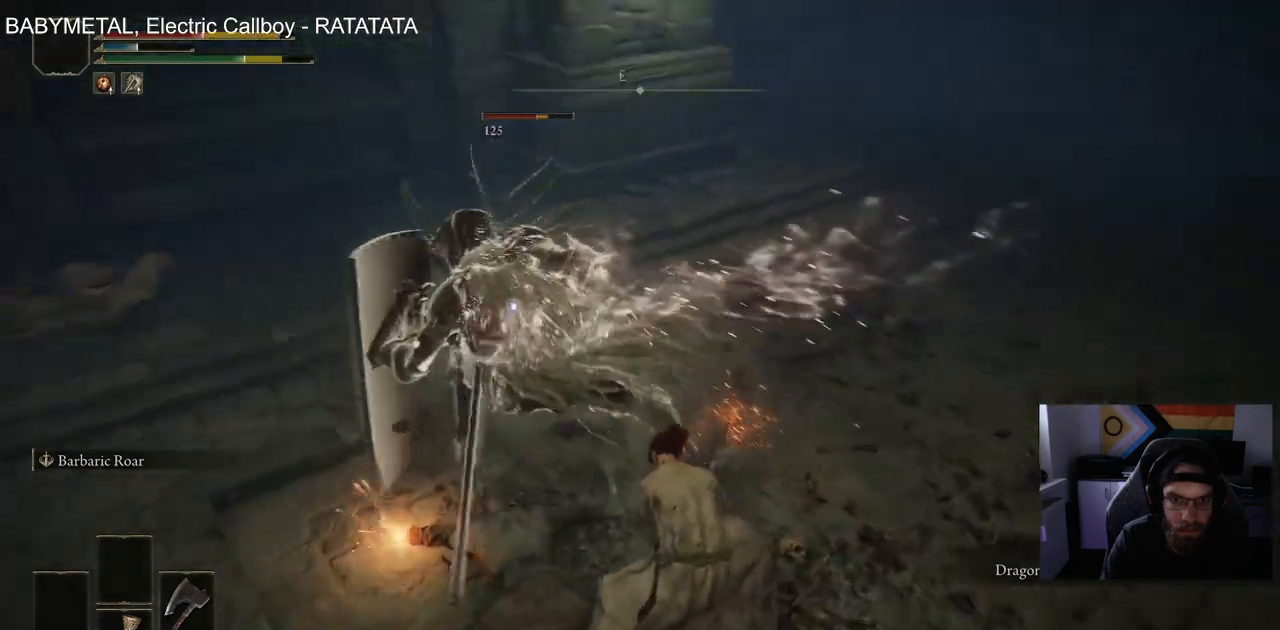
{"buttons": [], "left_stick": "up", "right_stick": "center", "events": [[100, "R1", "down"], [250, "R1", "up"]]}
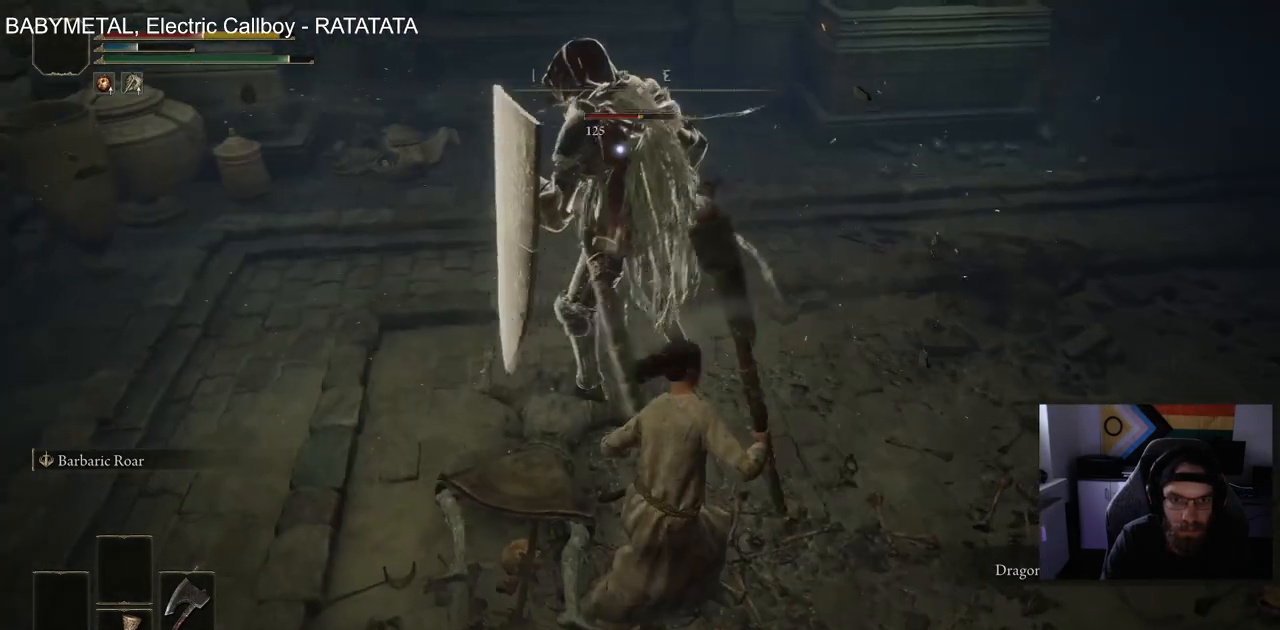
{"buttons": [], "left_stick": "right", "right_stick": "center", "events": [[150, "left_stick", "up-right"], [267, "left_stick", "right"]]}
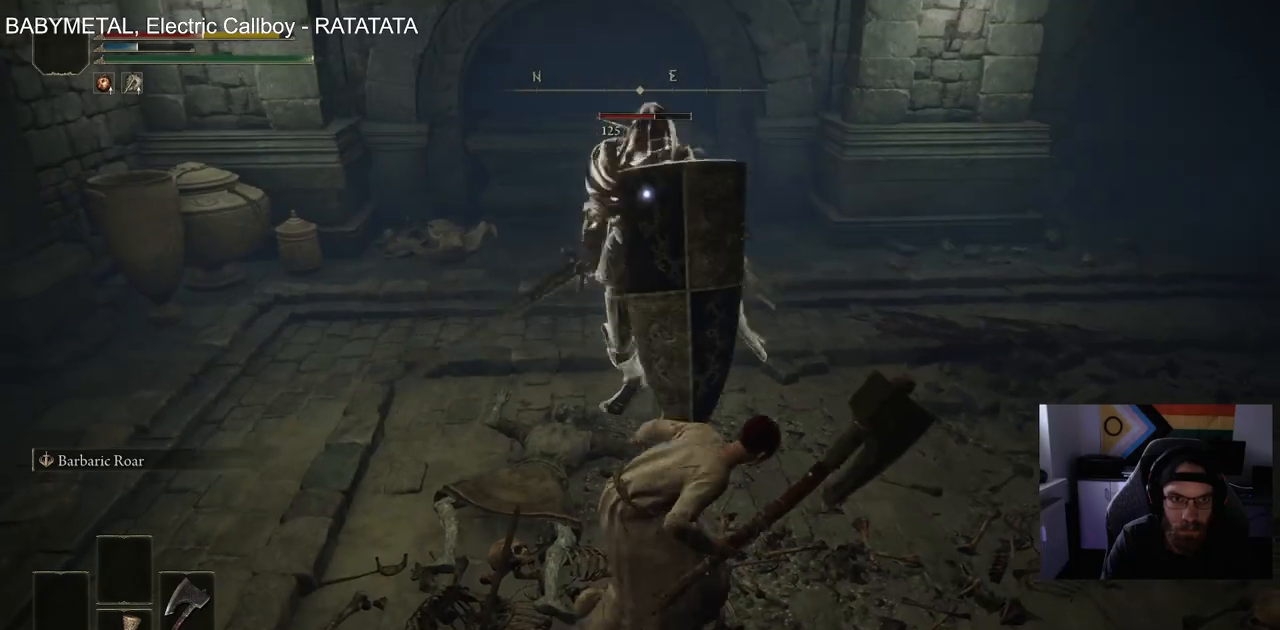
{"buttons": [], "left_stick": "right", "right_stick": "center", "events": []}
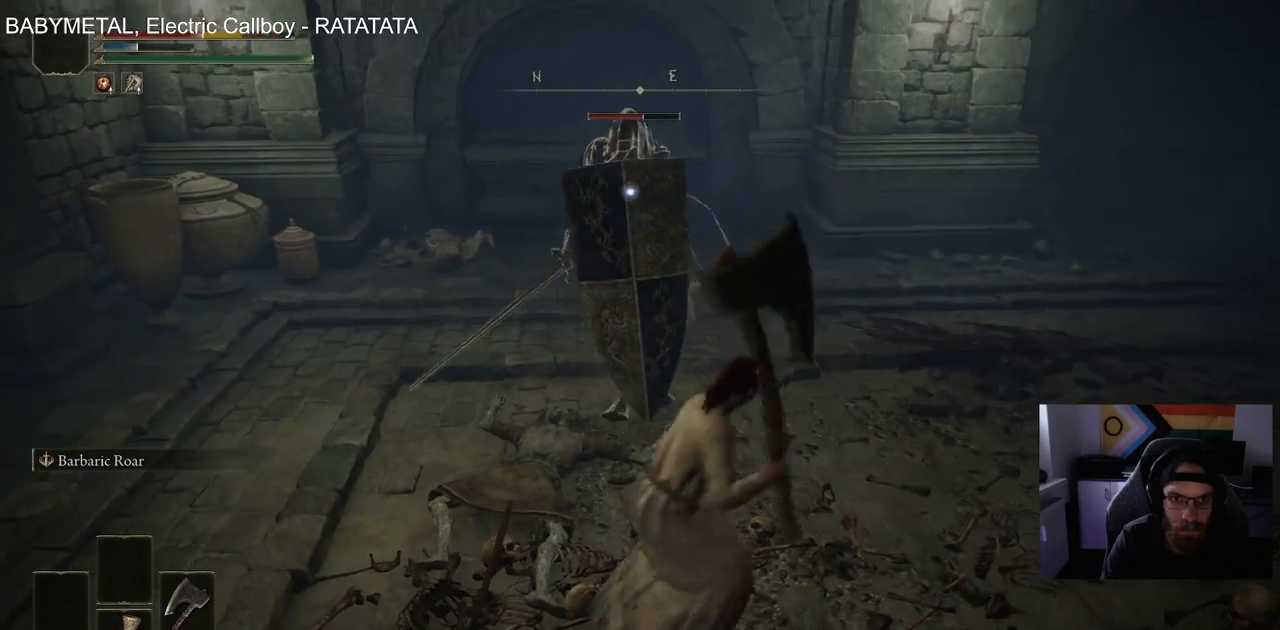
{"buttons": ["CIRCLE"], "left_stick": "right", "right_stick": "center", "events": [[283, "CIRCLE", "down"]]}
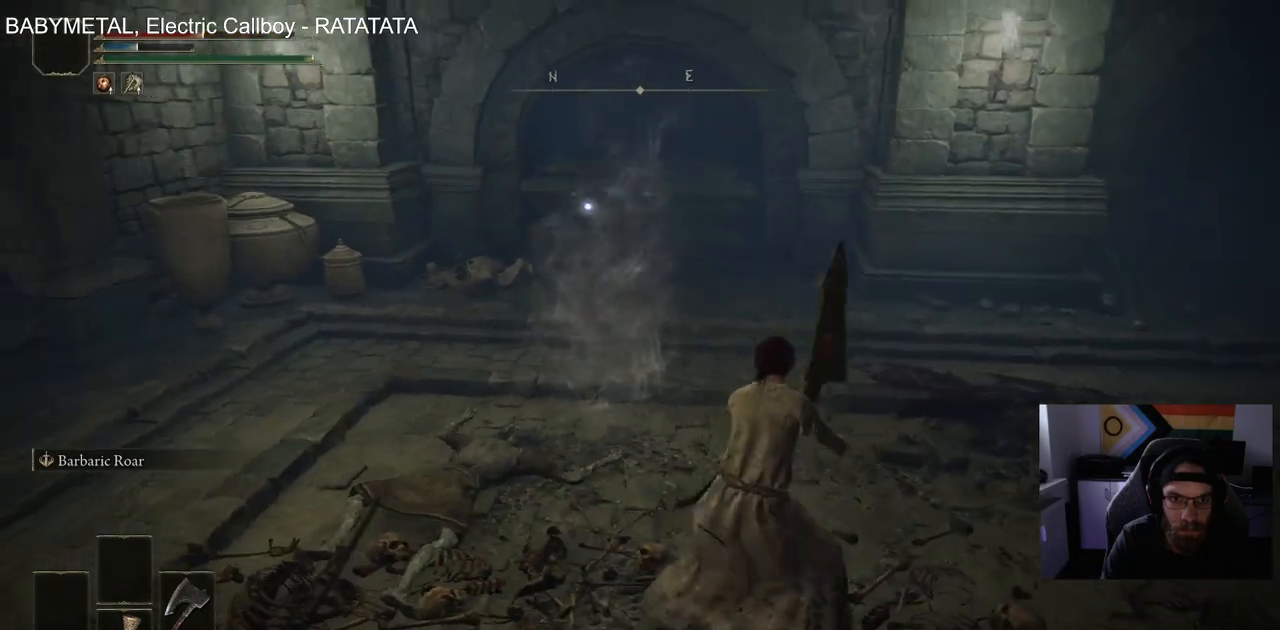
{"buttons": ["CIRCLE"], "left_stick": "right", "right_stick": "center", "events": []}
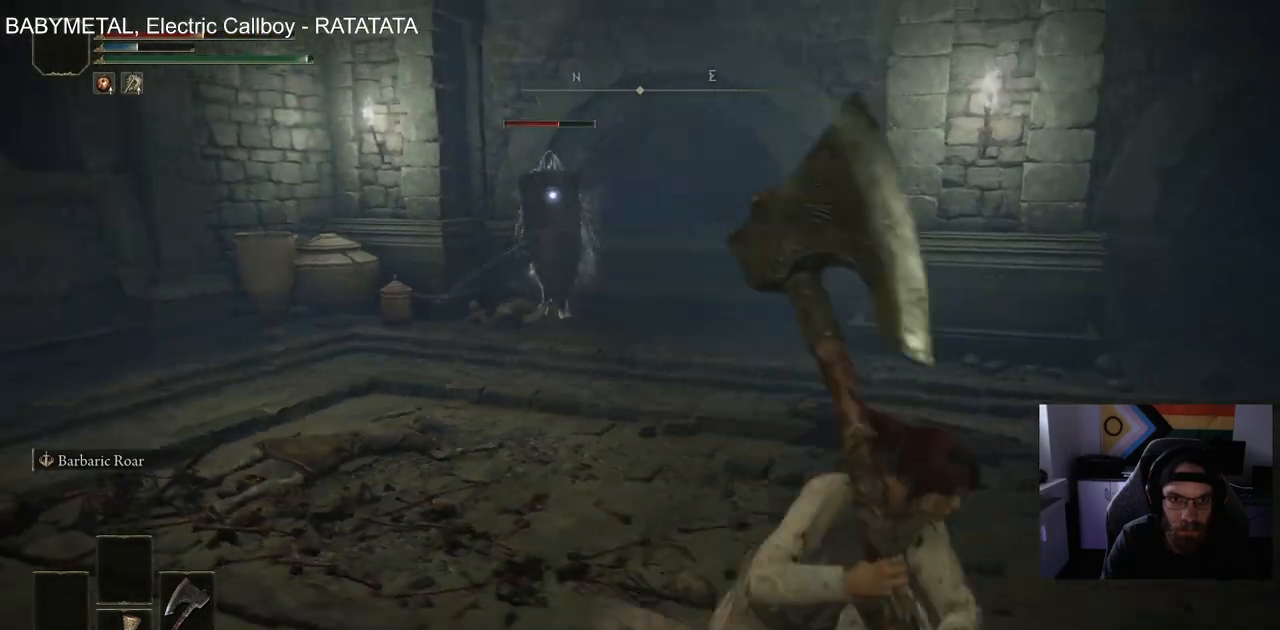
{"buttons": ["CIRCLE"], "left_stick": "right", "right_stick": "center", "events": [[150, "SQUARE", "down"], [267, "SQUARE", "up"]]}
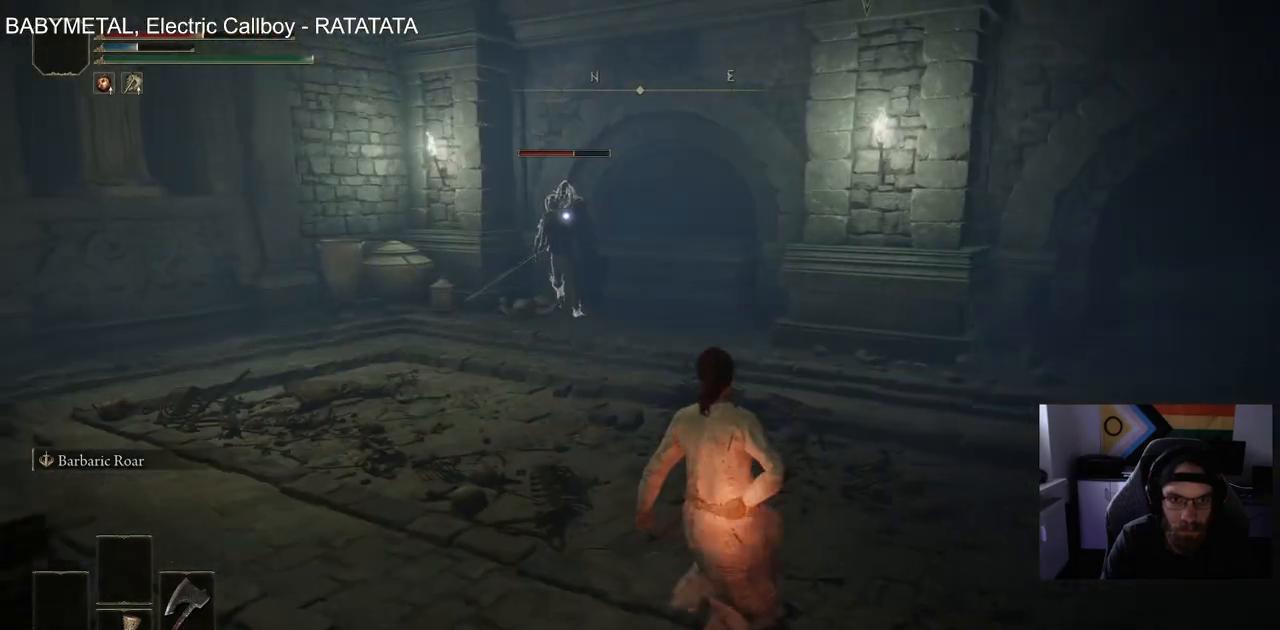
{"buttons": [], "left_stick": "right", "right_stick": "center", "events": [[333, "CIRCLE", "up"]]}
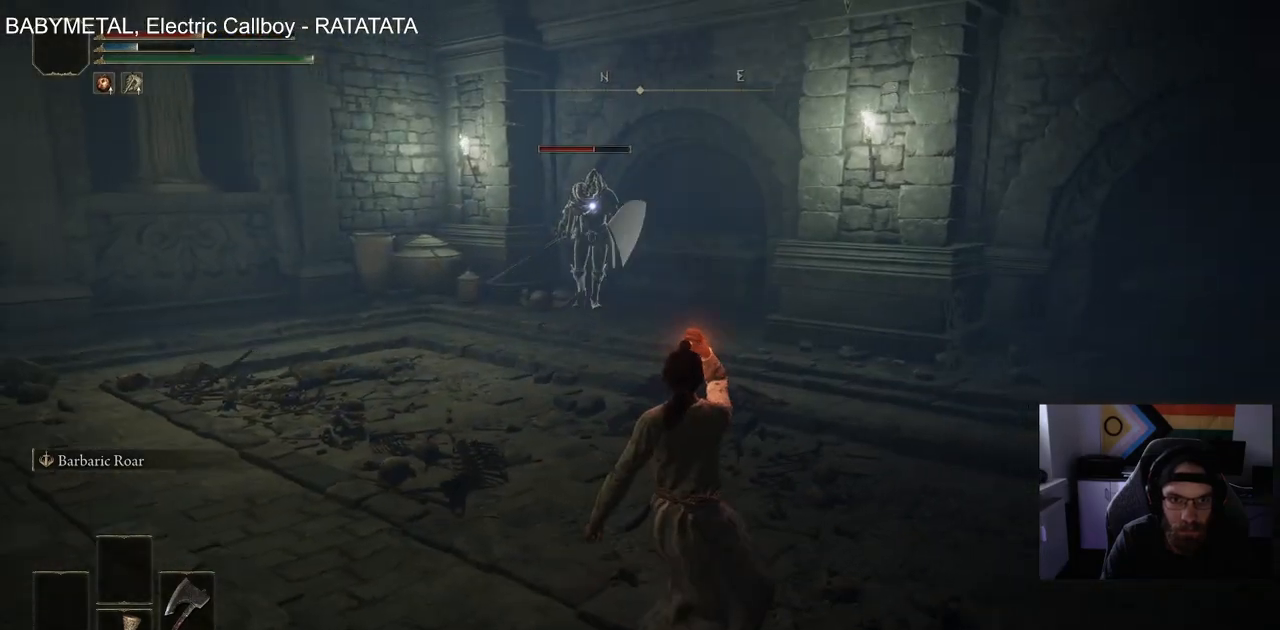
{"buttons": [], "left_stick": "up-right", "right_stick": "center", "events": [[183, "left_stick", "up-right"]]}
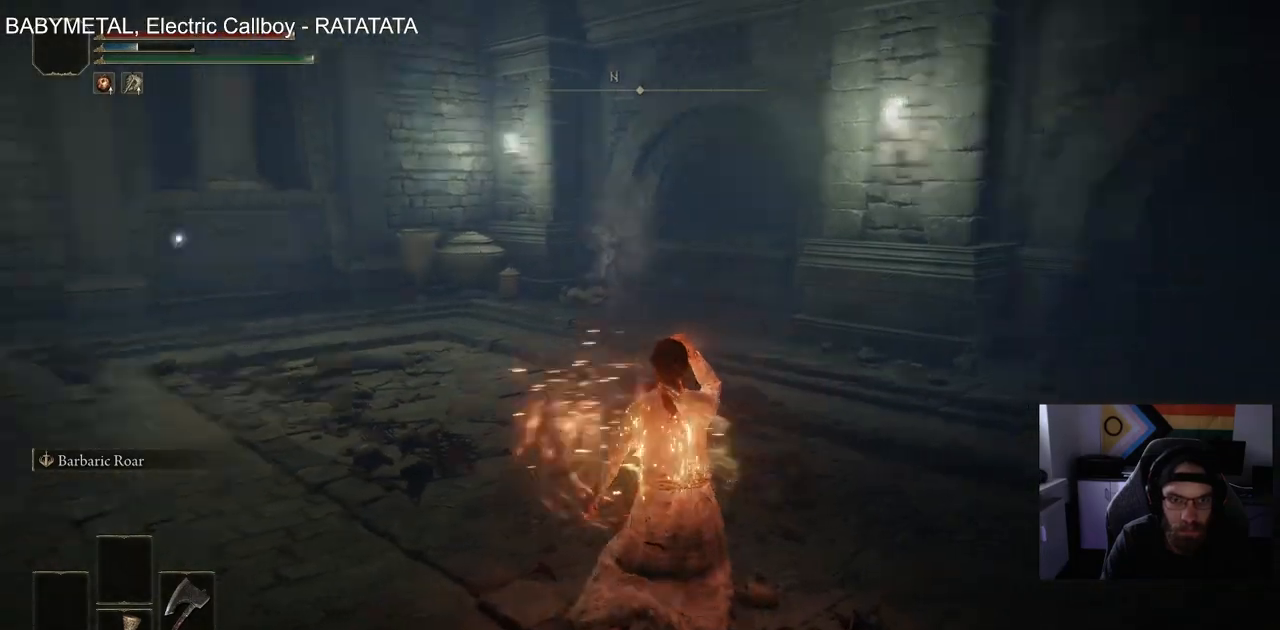
{"buttons": [], "left_stick": "left", "right_stick": "center", "events": [[350, "left_stick", "left"]]}
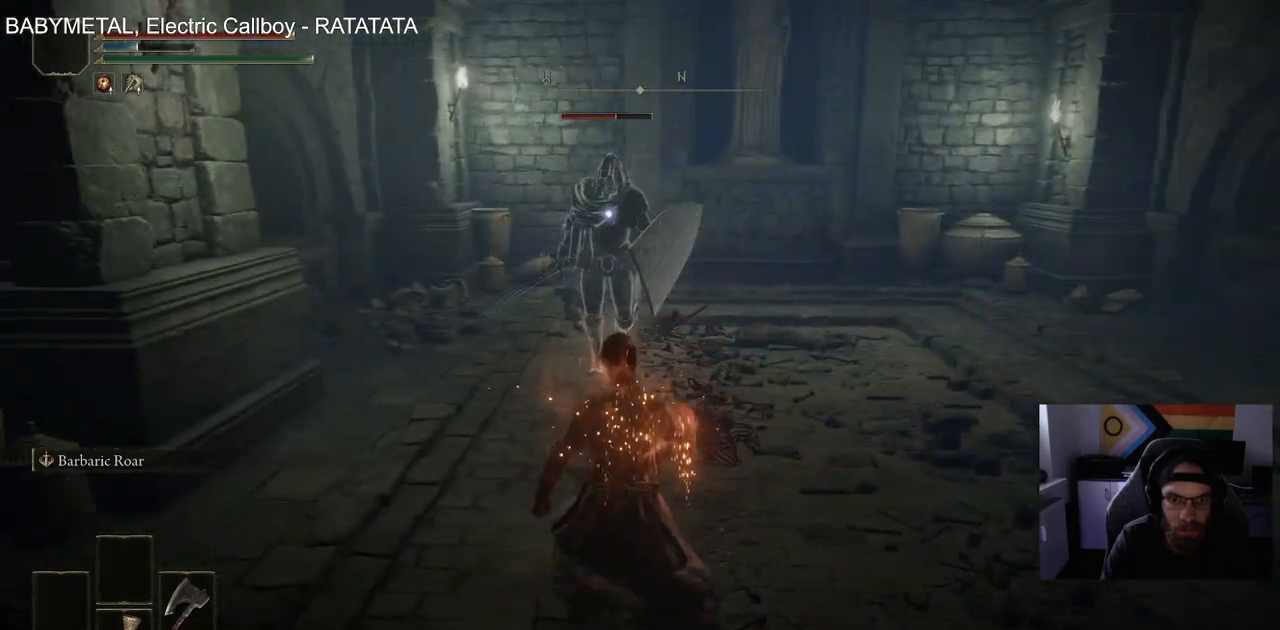
{"buttons": [], "left_stick": "up-right", "right_stick": "center", "events": [[33, "left_stick", "down-right"], [283, "left_stick", "up-right"]]}
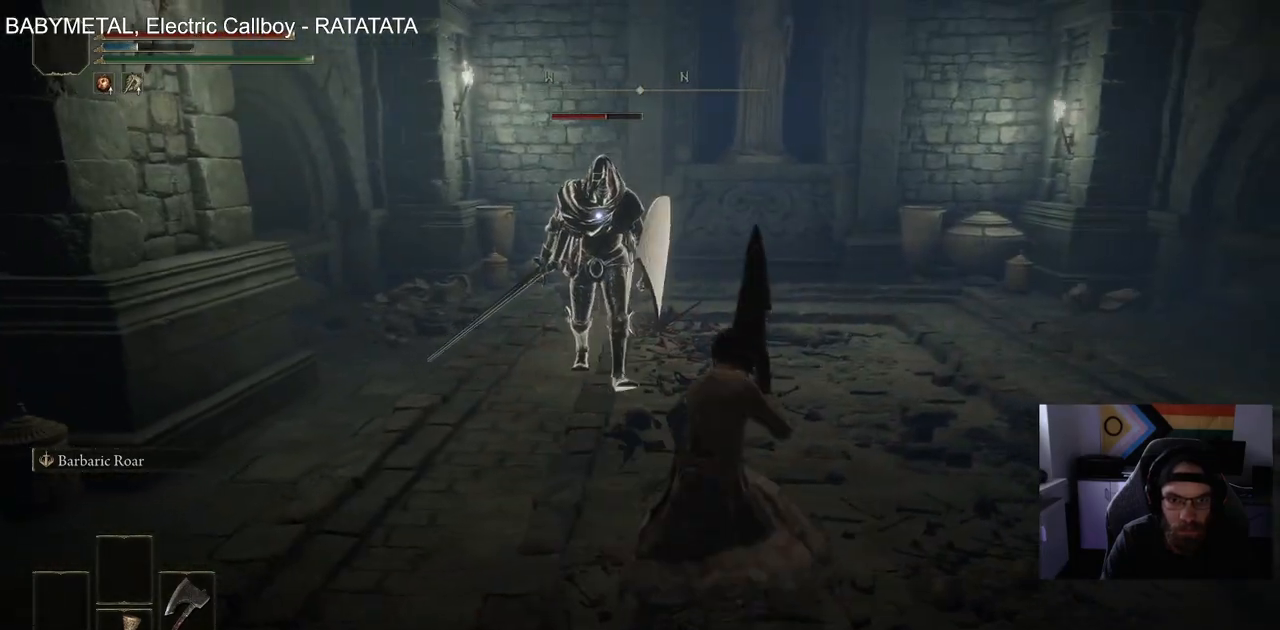
{"buttons": [], "left_stick": "right", "right_stick": "center", "events": [[300, "left_stick", "right"]]}
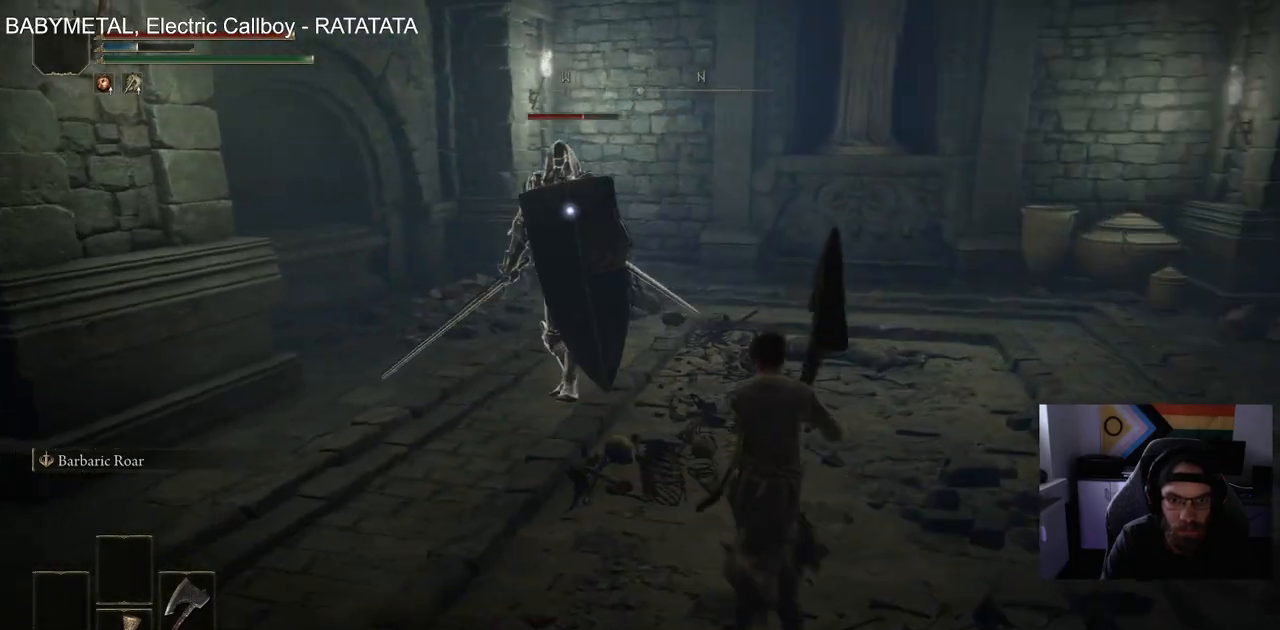
{"buttons": [], "left_stick": "center", "right_stick": "center", "events": [[217, "left_stick", "up-right"], [417, "left_stick", "center"]]}